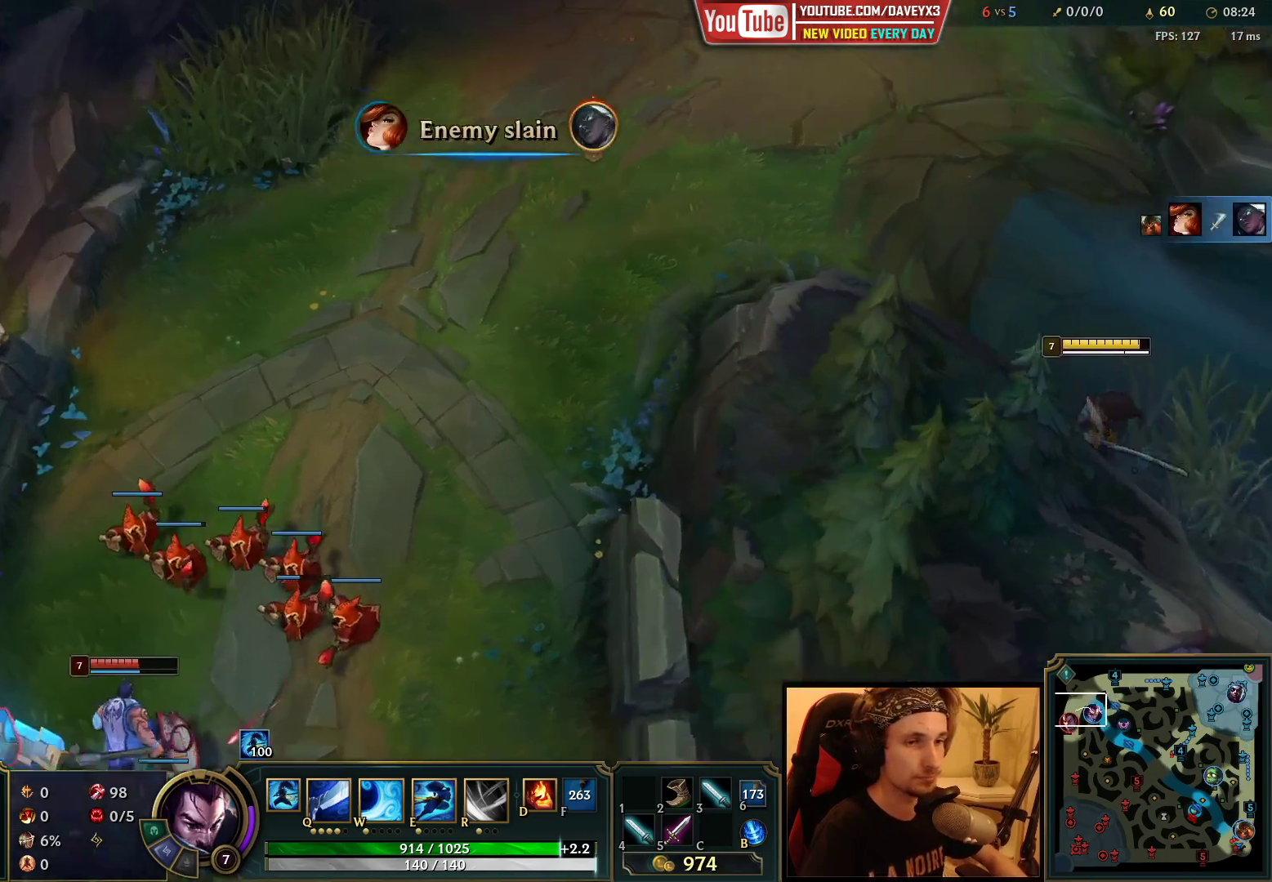
Gameplay with keyboard and mouse; each line is a JSON object with the keys and mouse buttons held at the frame after it. "events" lists presses ("down") and releases ("up") of "a", "ctrl", "d", "e", "f", "q", "r", "s", "shift", "space", "tab", "w", "mouse_left", "mouse_wheel", "mouse_right", "mouse_mb4" and "mouse_mb5" between this image and that frame as [ms after this image, input, new state], when the widget could be followed in between. "mouse_left", "mouse_wheel", "mouse_right", "mouse_mb4", "mouse_mb5" = the "left", "wheel", "right", "mb4", "mb5" buttons of the "mouse" list. No other keys are recorded. "wheel" means that the mouse wheel is clicked or scrolled. Mouse movement is not recorded.
{"keys": [], "mouse": [], "events": [[250, "mouse_right", "down"], [333, "mouse_right", "up"]]}
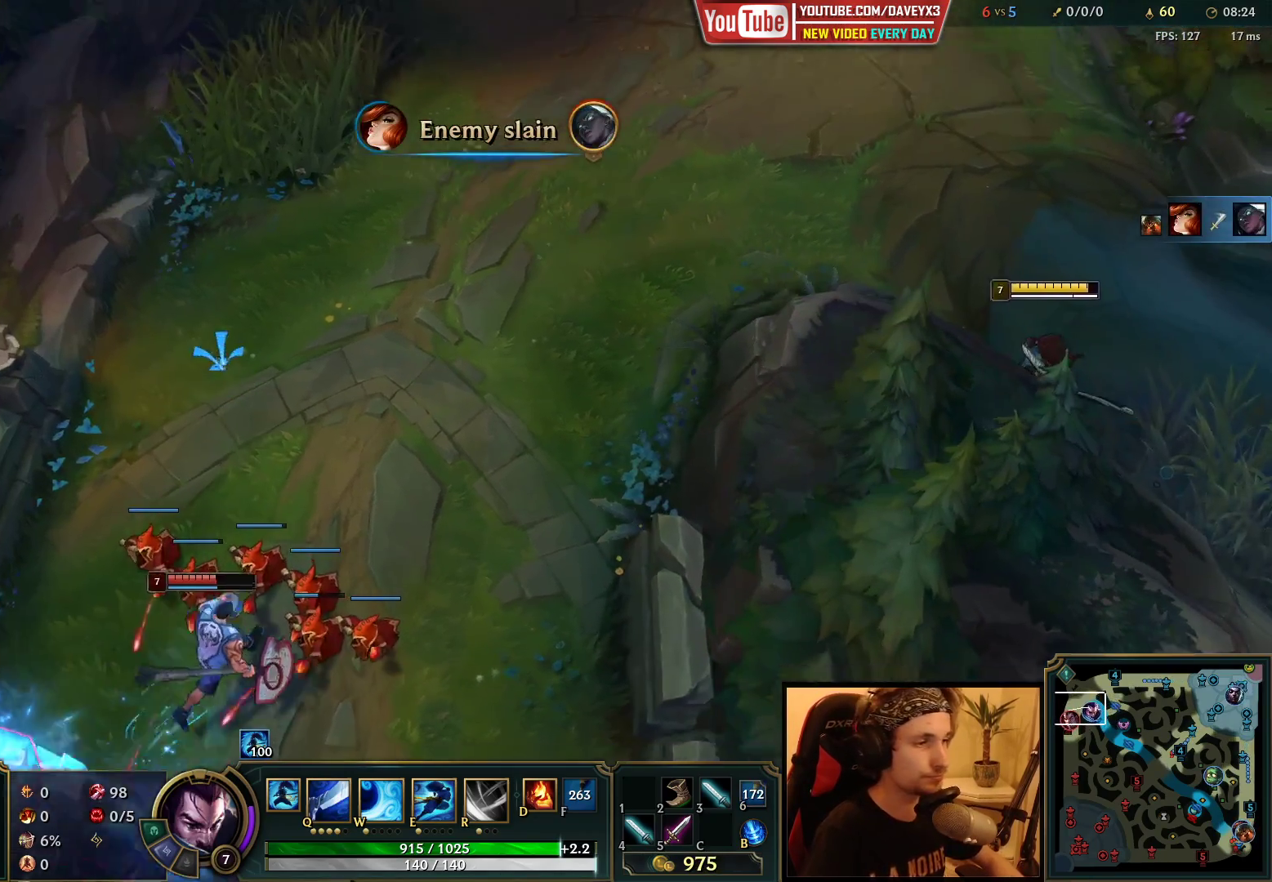
{"keys": ["tab"], "mouse": [], "events": [[300, "mouse_right", "down"], [400, "mouse_right", "up"], [483, "tab", "down"]]}
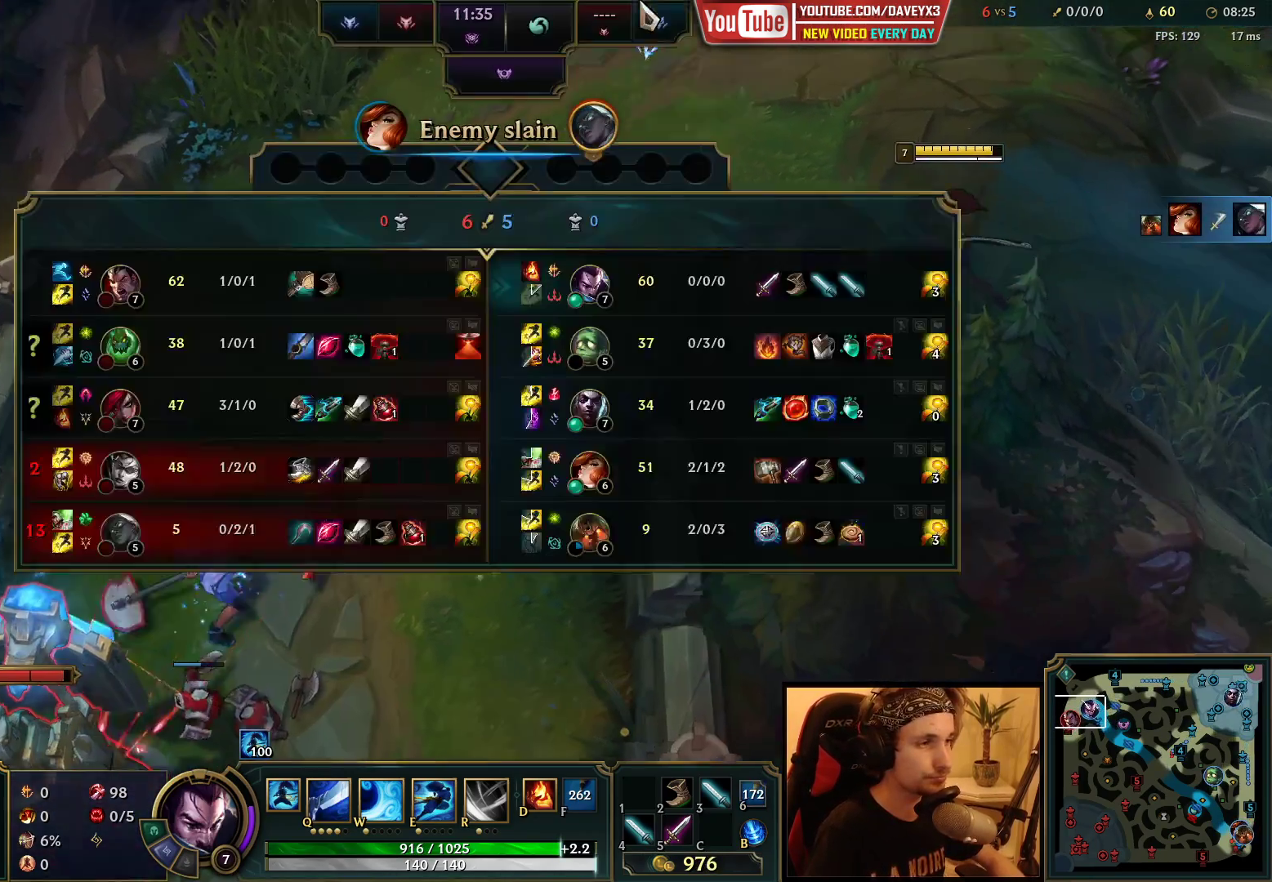
{"keys": [], "mouse": [], "events": [[433, "tab", "up"]]}
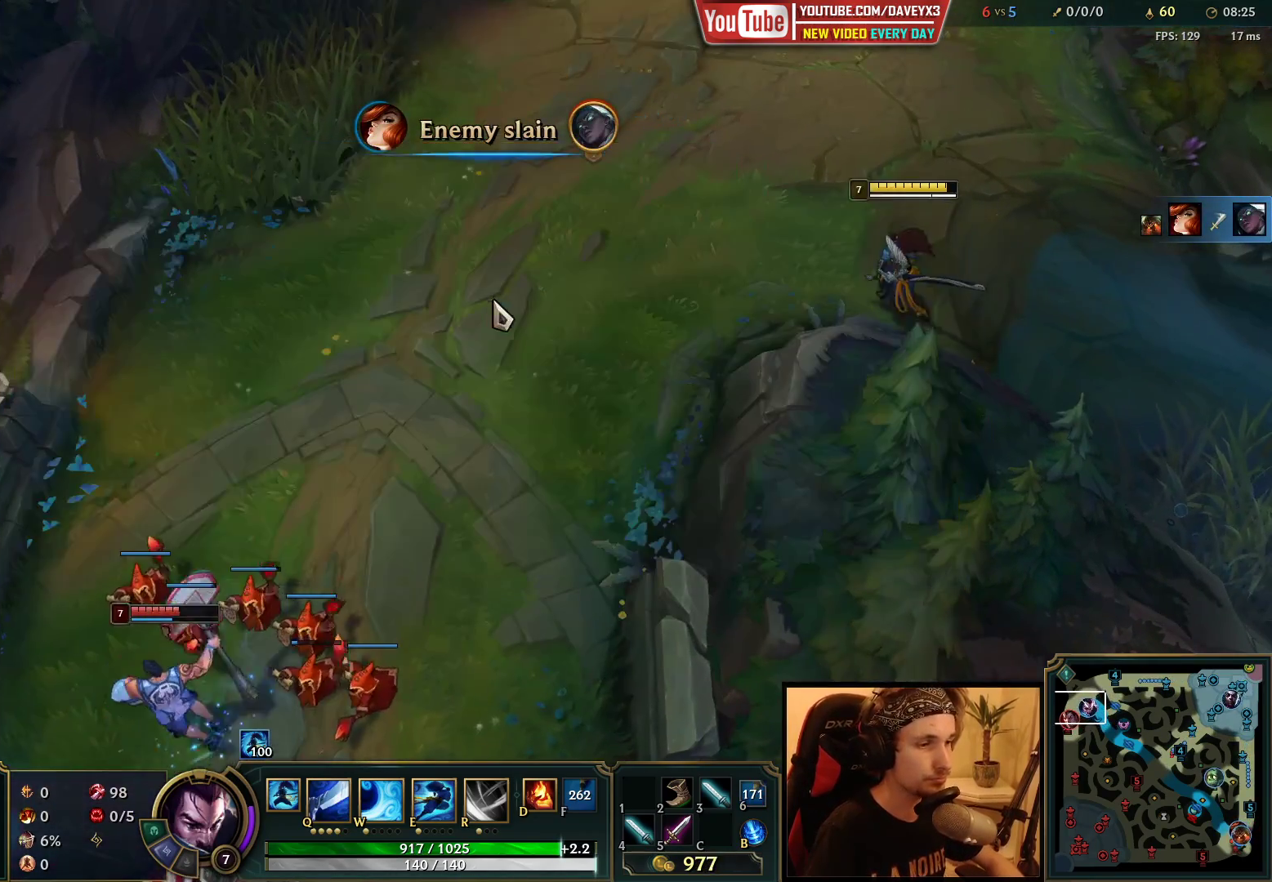
{"keys": [], "mouse": ["right"], "events": [[250, "mouse_right", "down"], [367, "mouse_right", "up"], [467, "mouse_right", "down"]]}
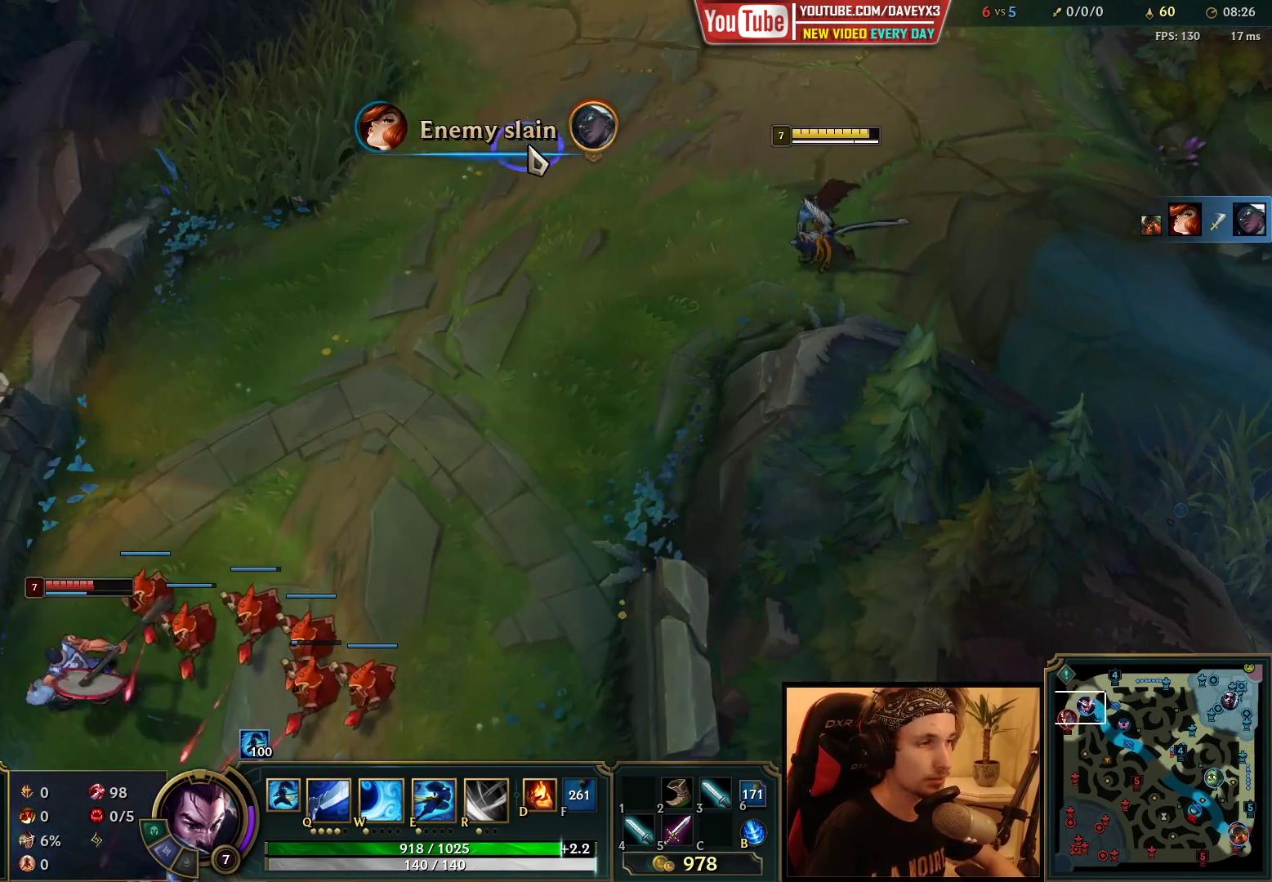
{"keys": [], "mouse": [], "events": [[100, "mouse_right", "up"], [250, "mouse_right", "down"], [400, "mouse_right", "up"]]}
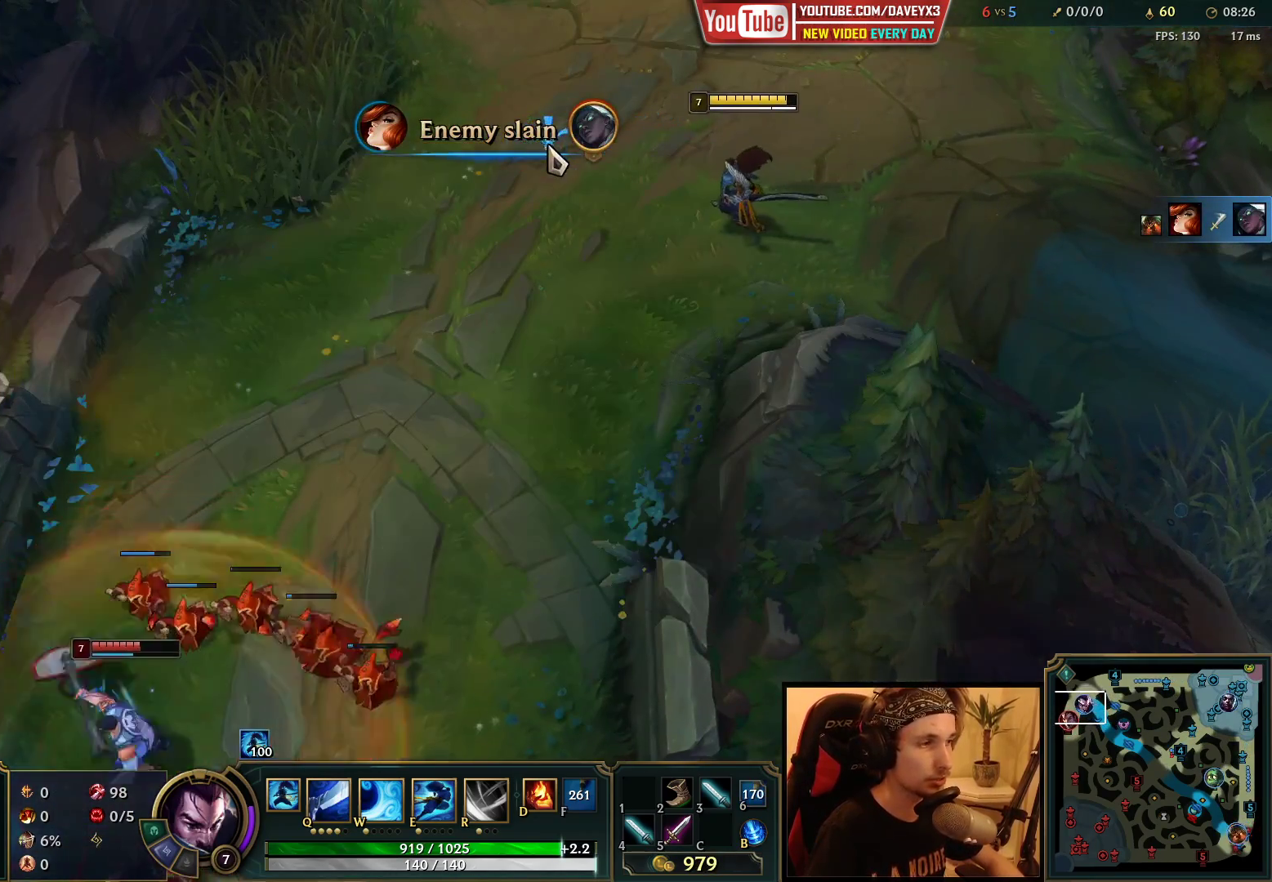
{"keys": [], "mouse": ["right"], "events": [[367, "mouse_right", "down"]]}
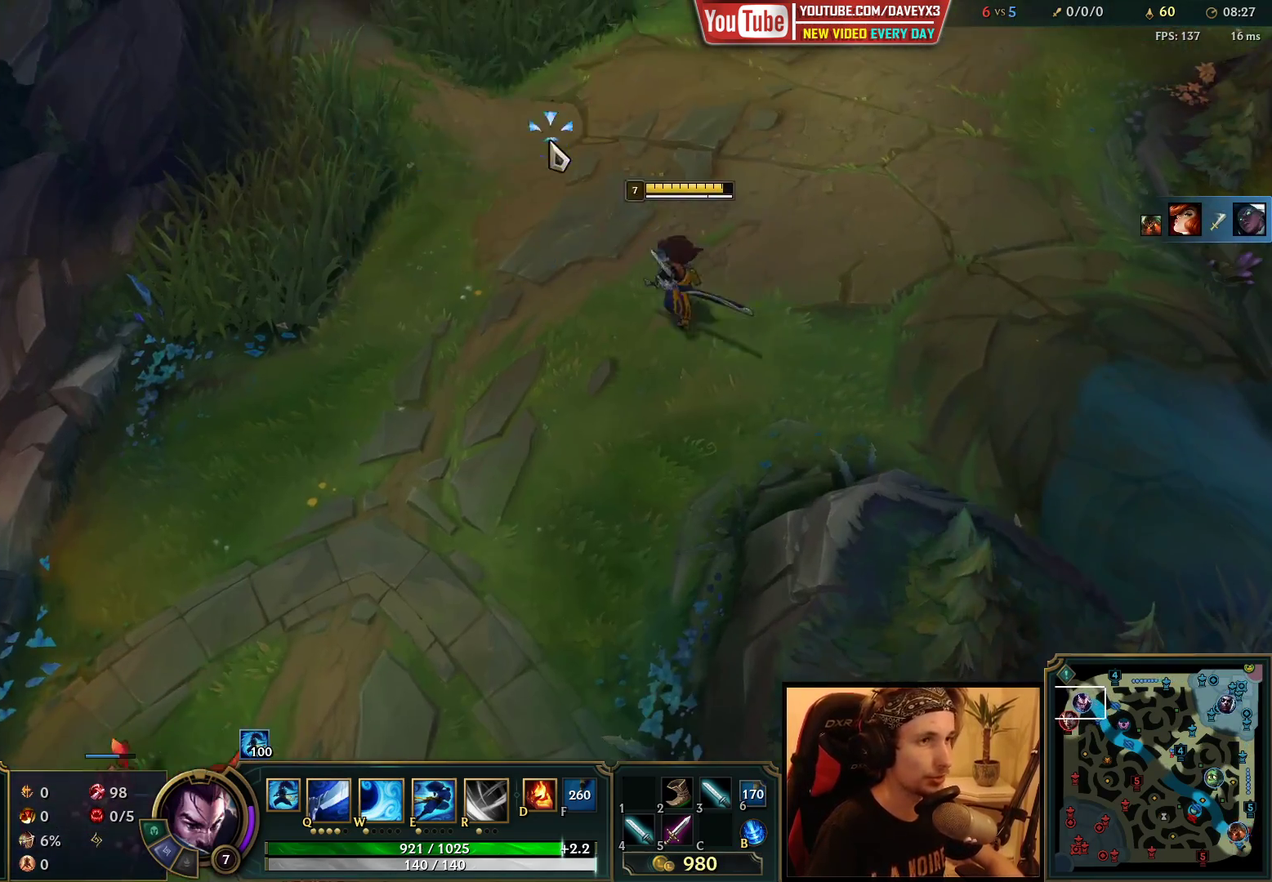
{"keys": [], "mouse": [], "events": [[17, "mouse_right", "up"]]}
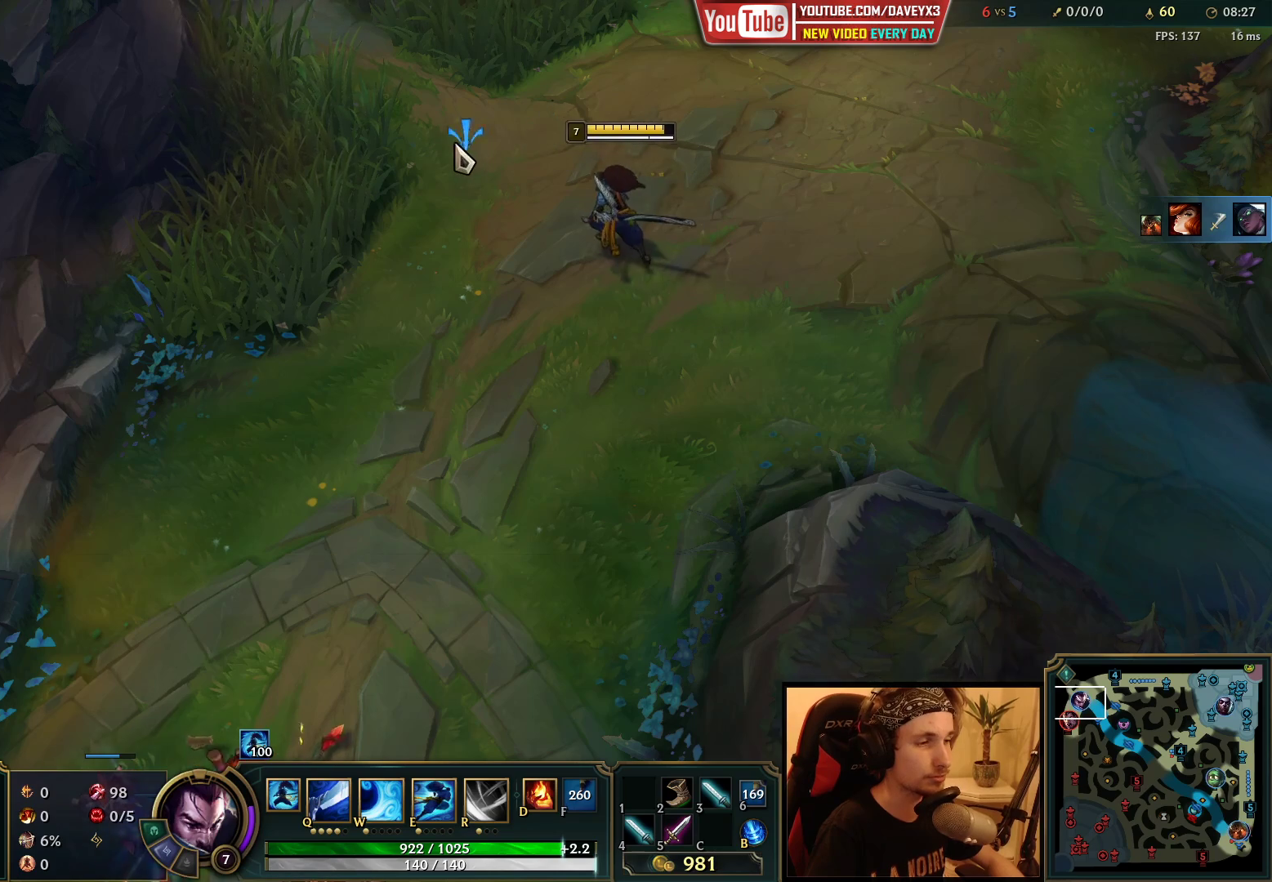
{"keys": [], "mouse": [], "events": []}
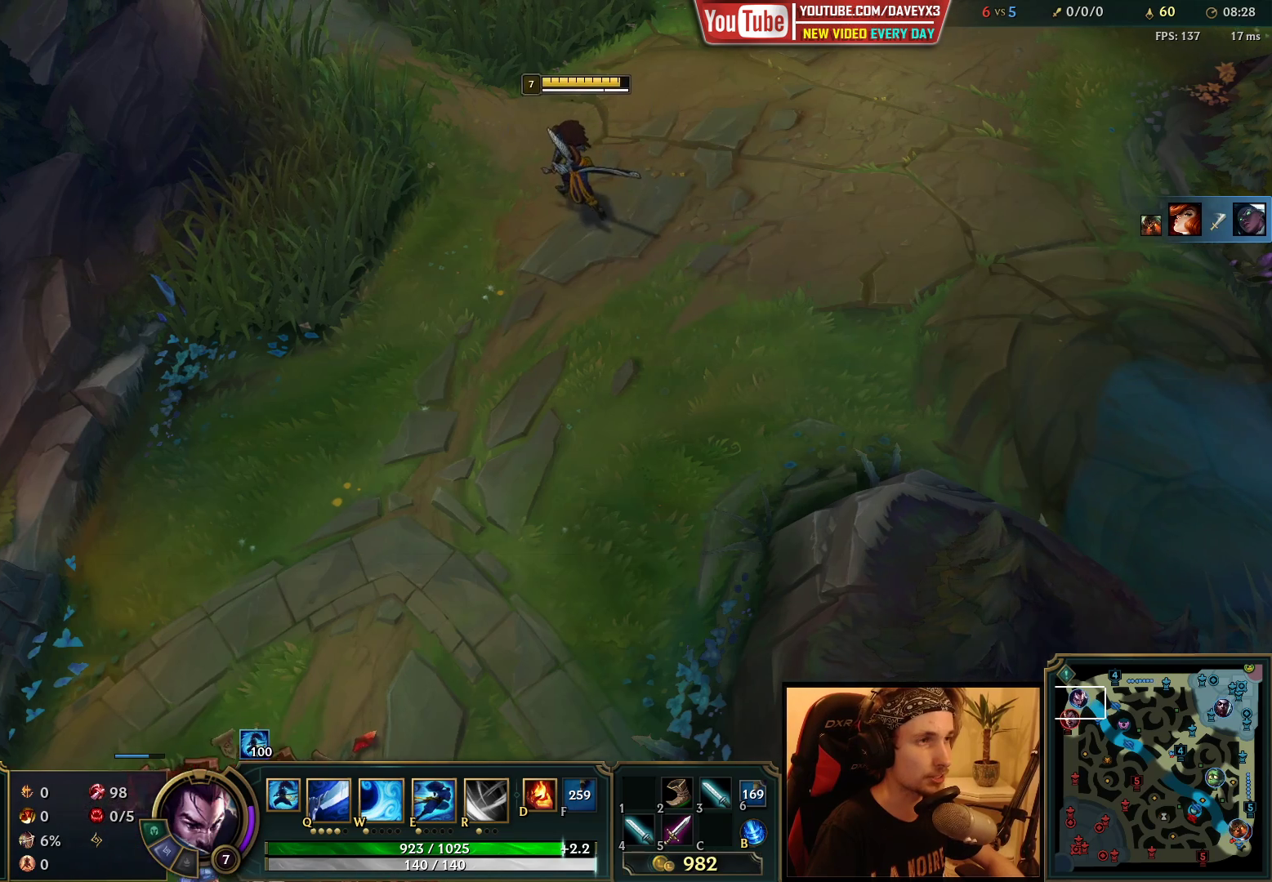
{"keys": [], "mouse": [], "events": [[367, "mouse_right", "down"], [500, "mouse_right", "up"]]}
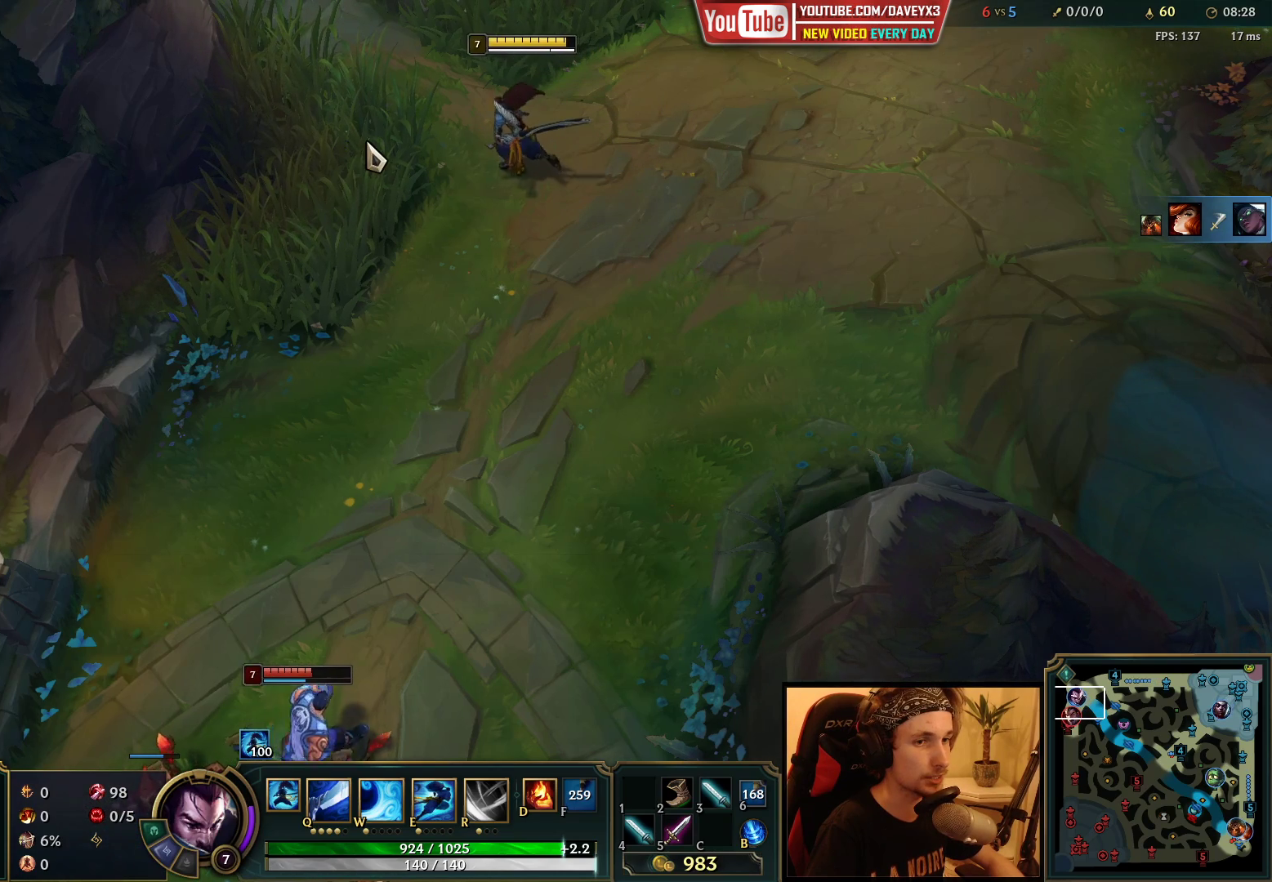
{"keys": [], "mouse": [], "events": []}
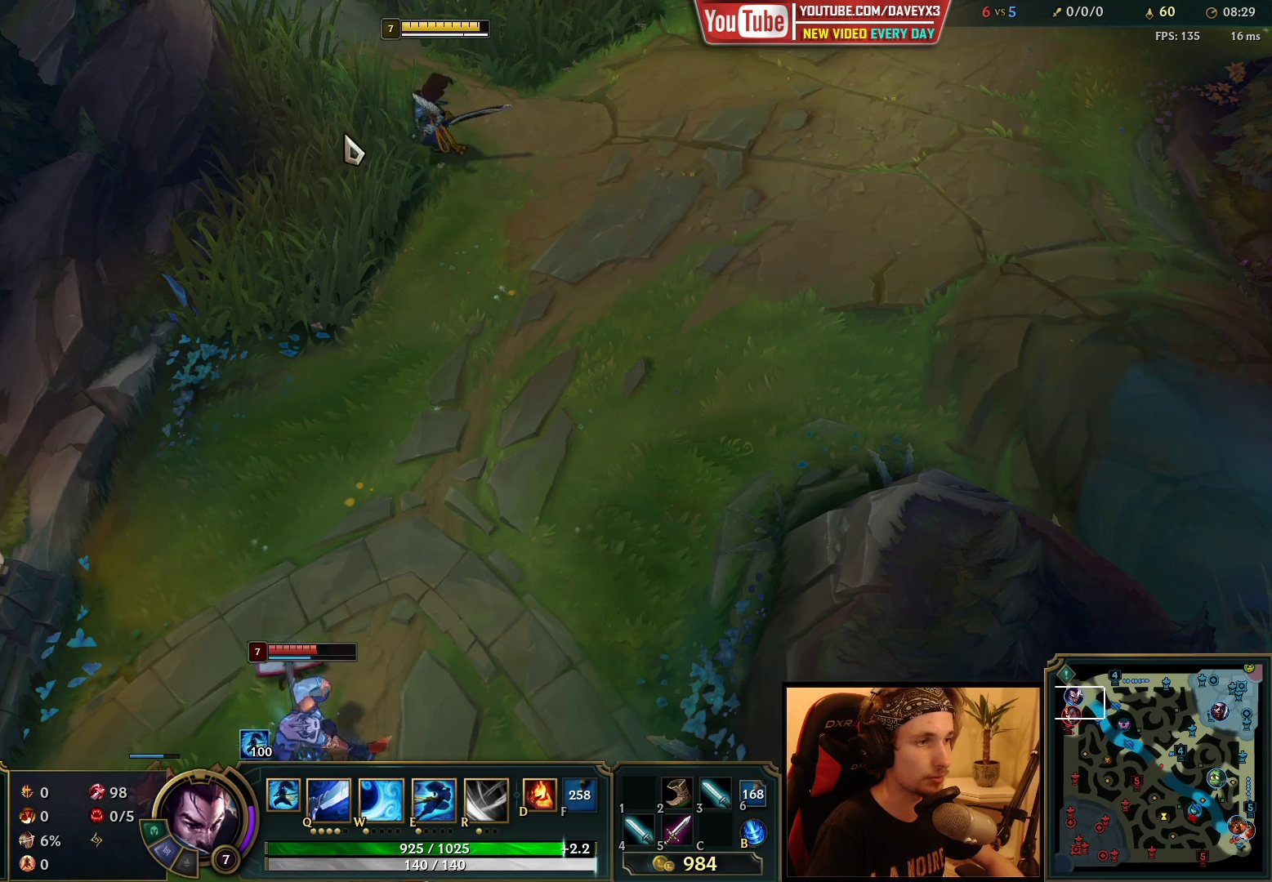
{"keys": [], "mouse": [], "events": [[100, "mouse_right", "down"], [183, "mouse_right", "up"], [367, "mouse_right", "down"], [450, "mouse_right", "up"]]}
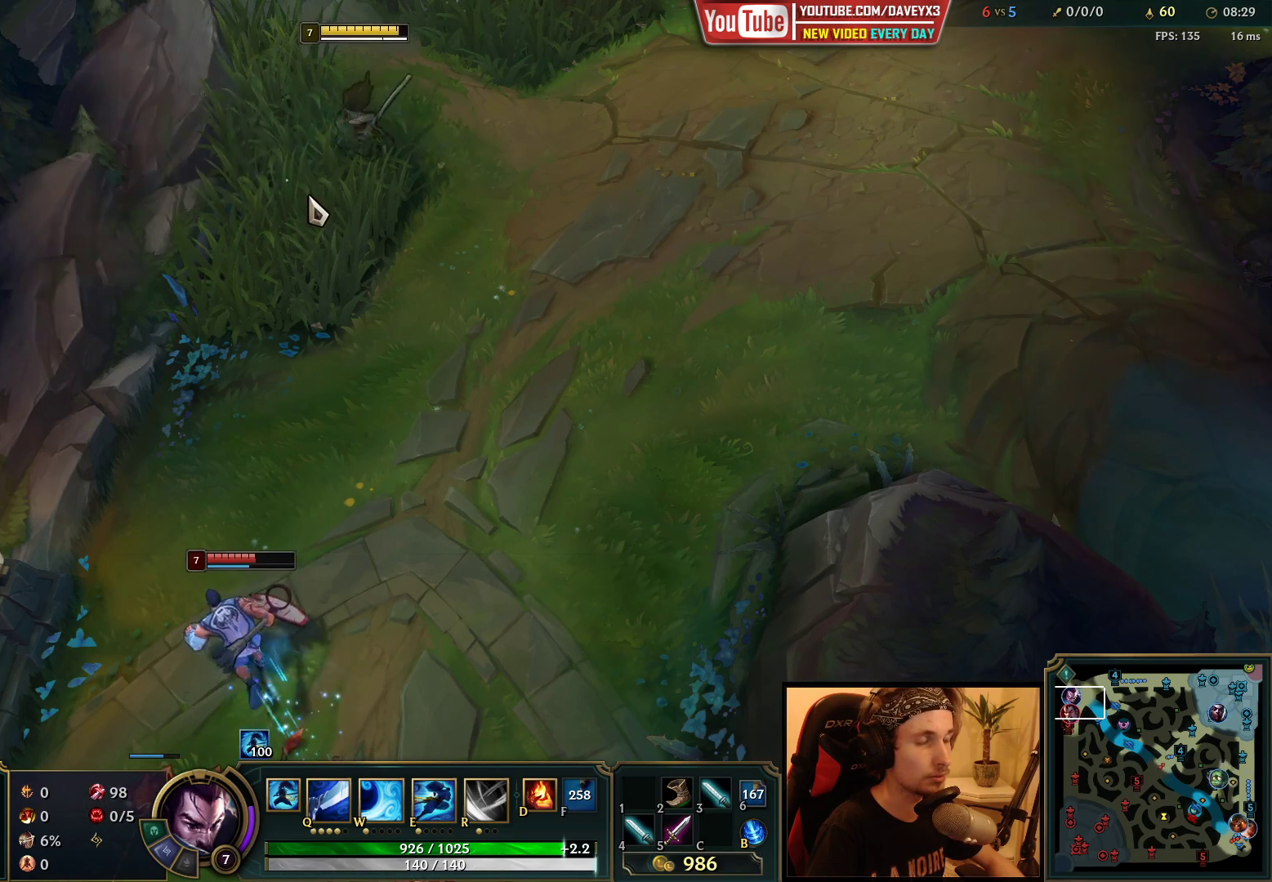
{"keys": [], "mouse": [], "events": [[67, "mouse_right", "down"], [200, "mouse_right", "up"], [233, "s", "down"], [350, "s", "up"], [417, "mouse_right", "down"], [500, "mouse_right", "up"]]}
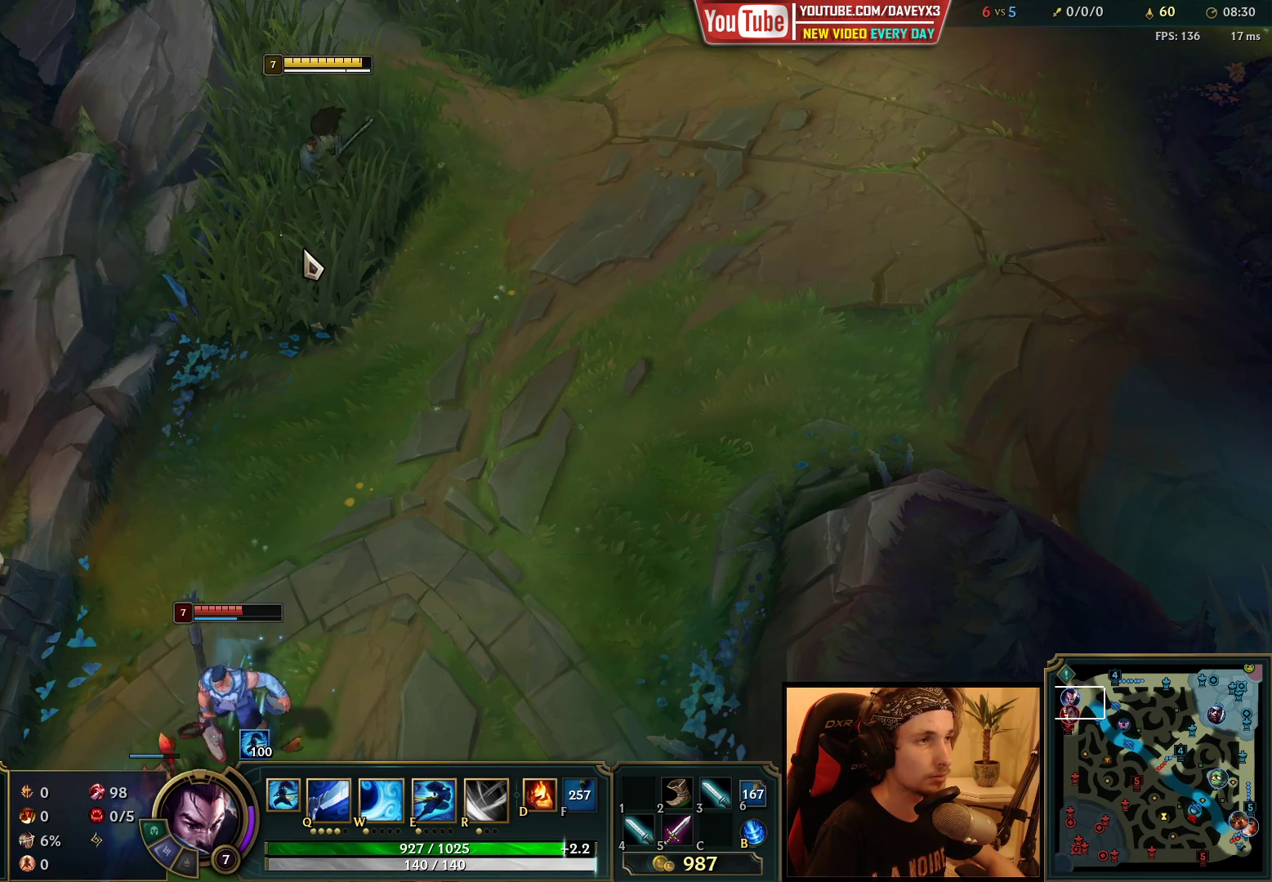
{"keys": ["s"], "mouse": [], "events": [[83, "mouse_right", "down"], [217, "mouse_right", "up"], [300, "mouse_right", "down"], [433, "mouse_right", "up"], [500, "s", "down"]]}
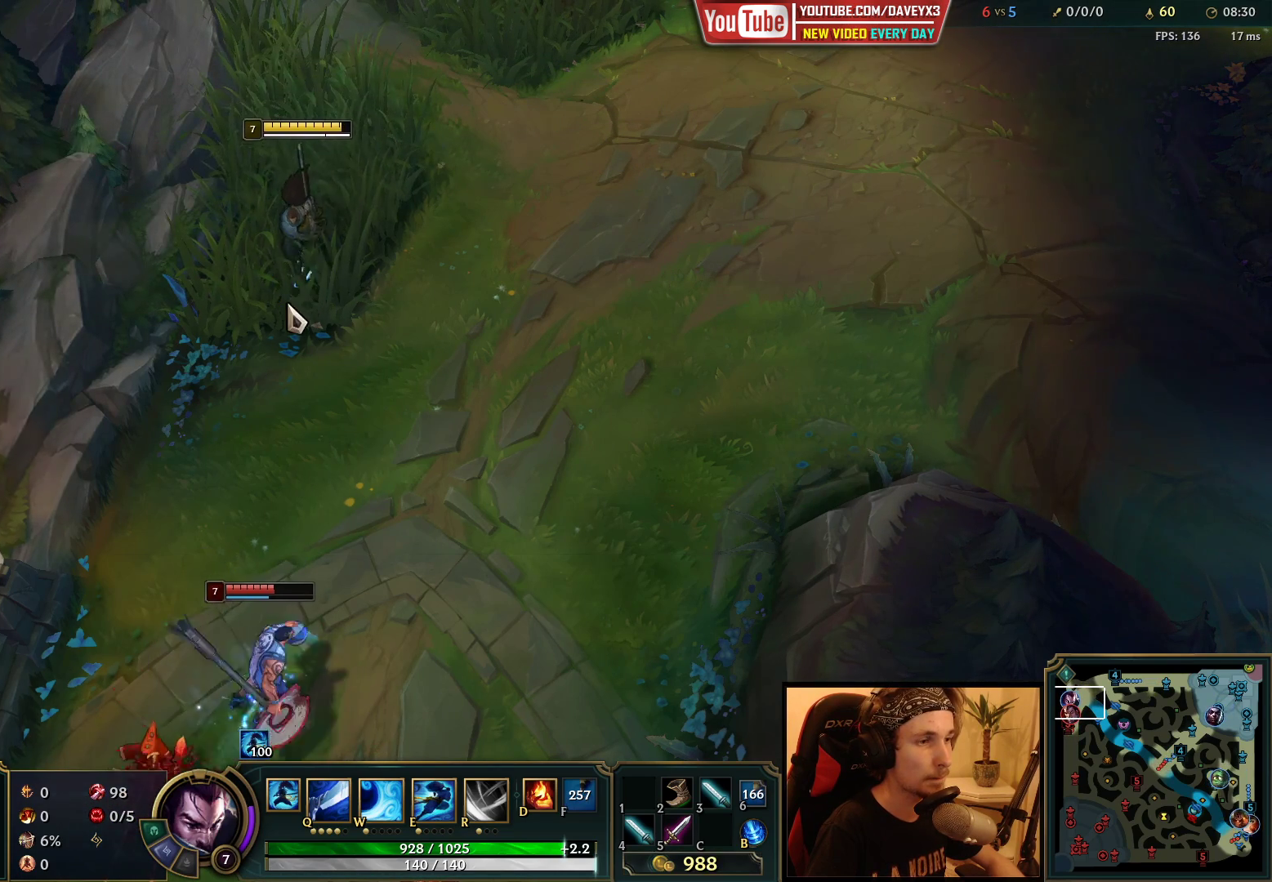
{"keys": [], "mouse": [], "events": [[83, "s", "up"]]}
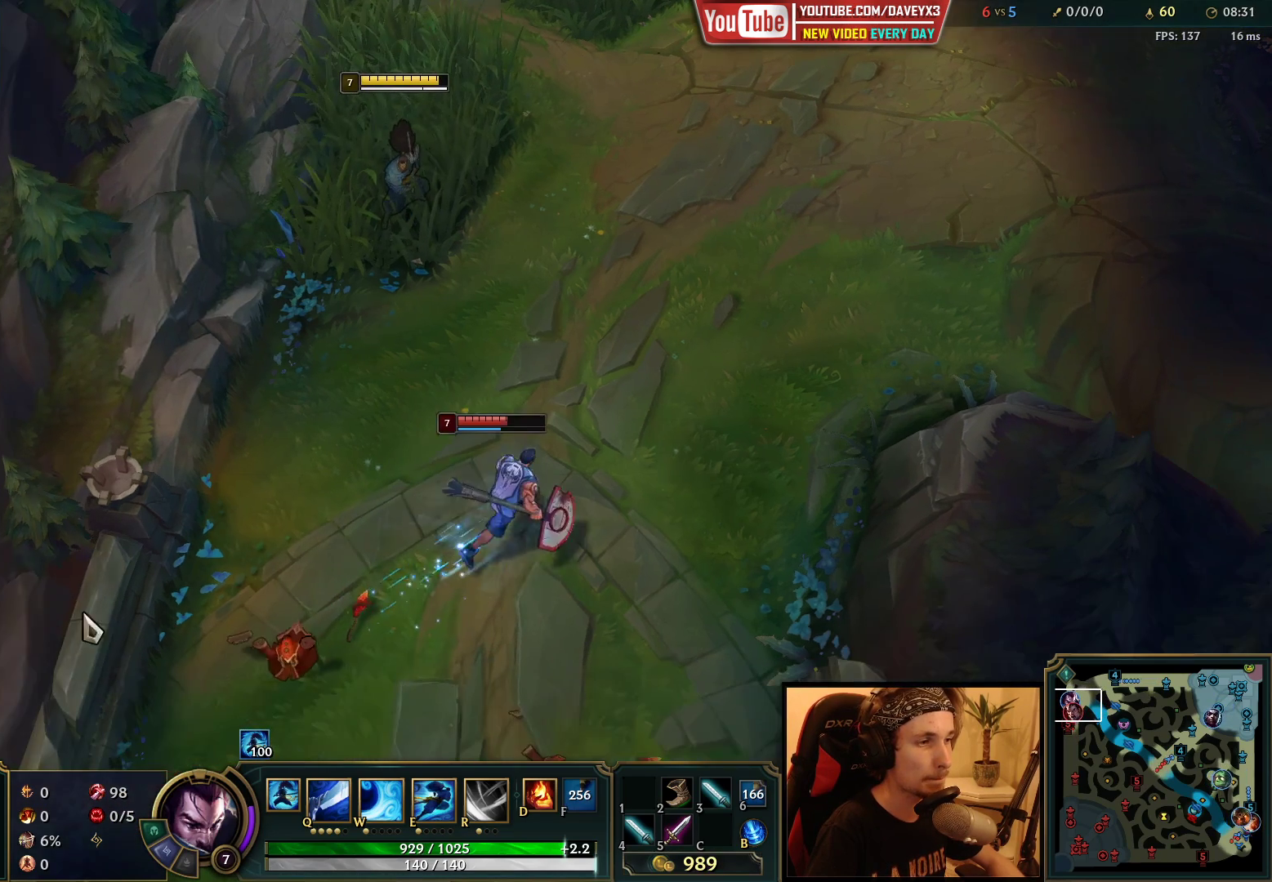
{"keys": [], "mouse": [], "events": [[383, "mouse_right", "down"], [483, "mouse_right", "up"]]}
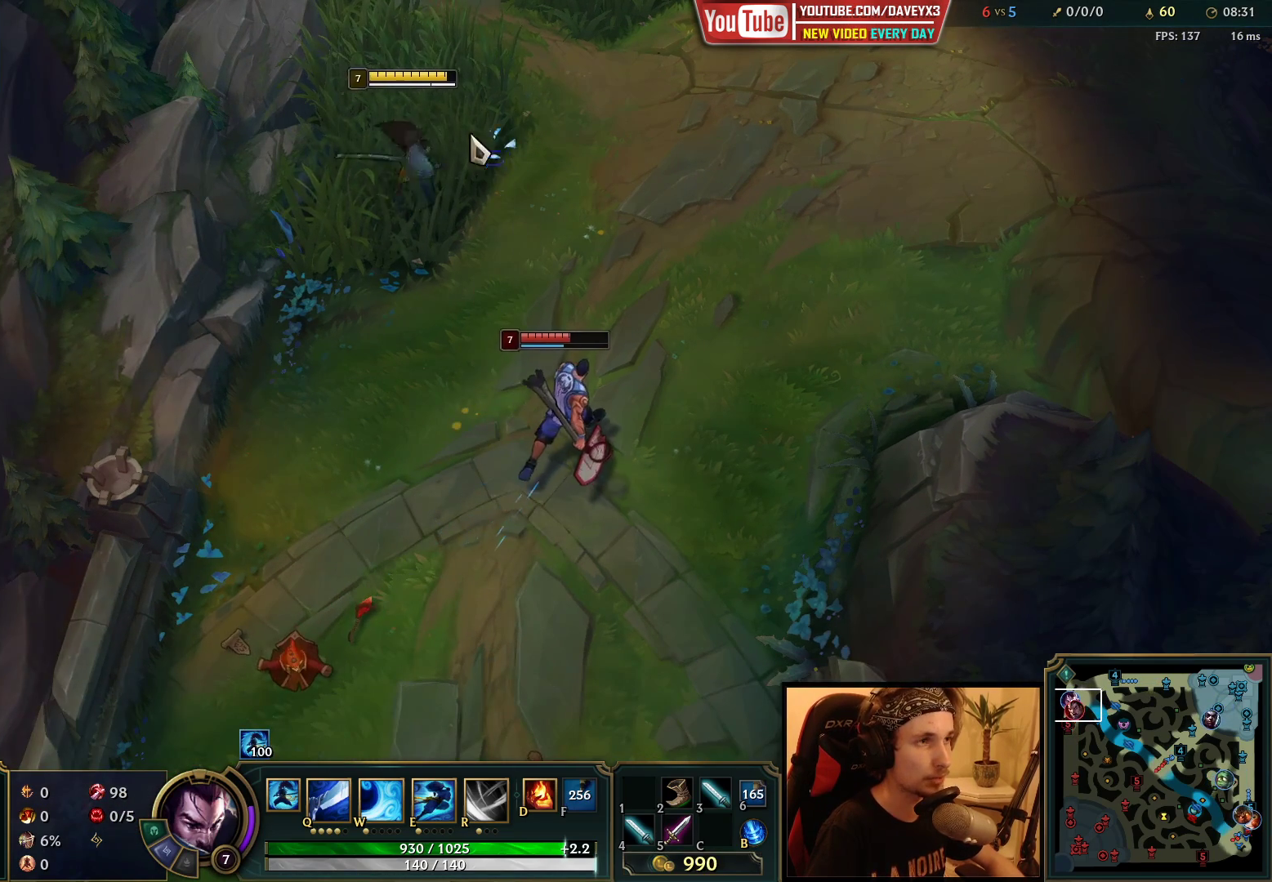
{"keys": [], "mouse": [], "events": [[67, "mouse_right", "down"], [183, "mouse_right", "up"]]}
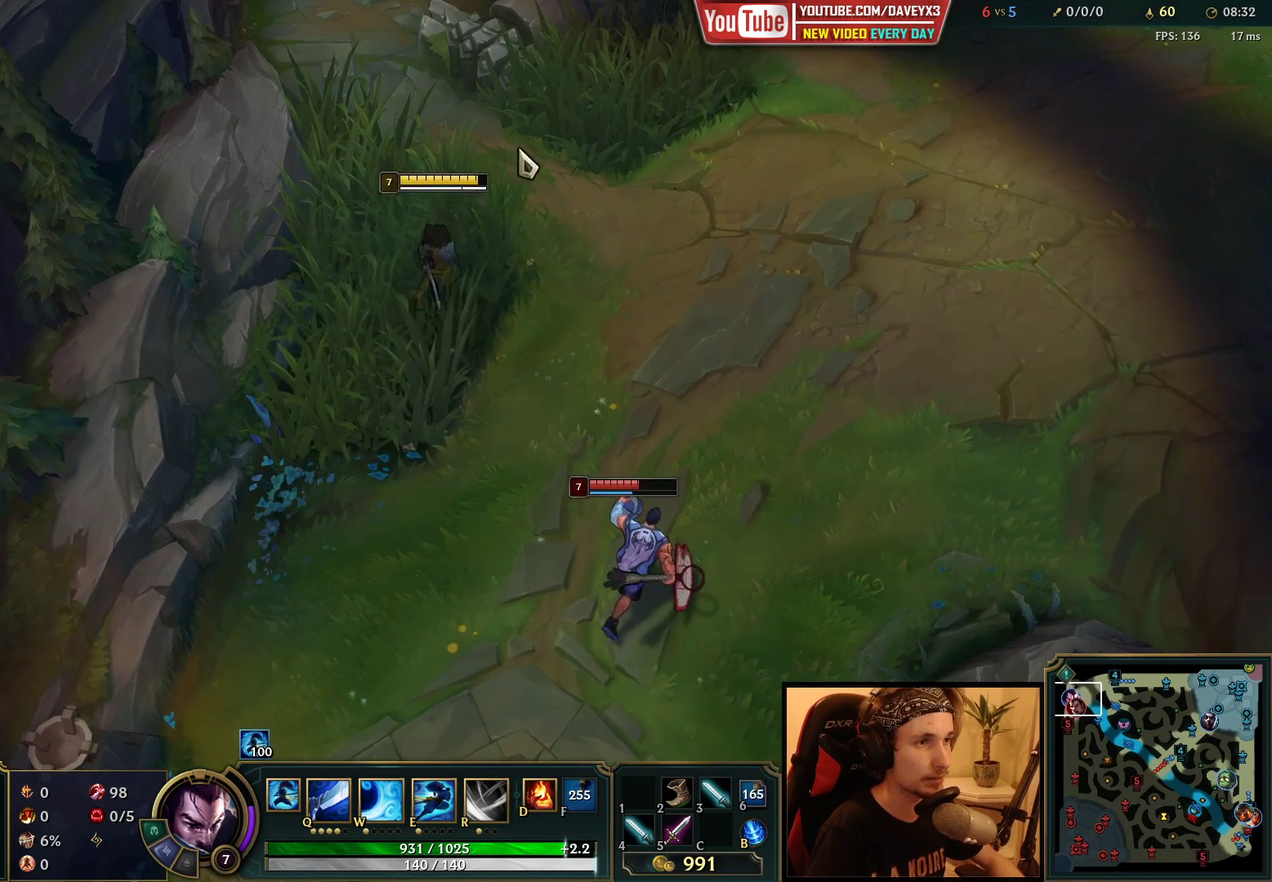
{"keys": [], "mouse": [], "events": [[333, "s", "down"], [467, "s", "up"]]}
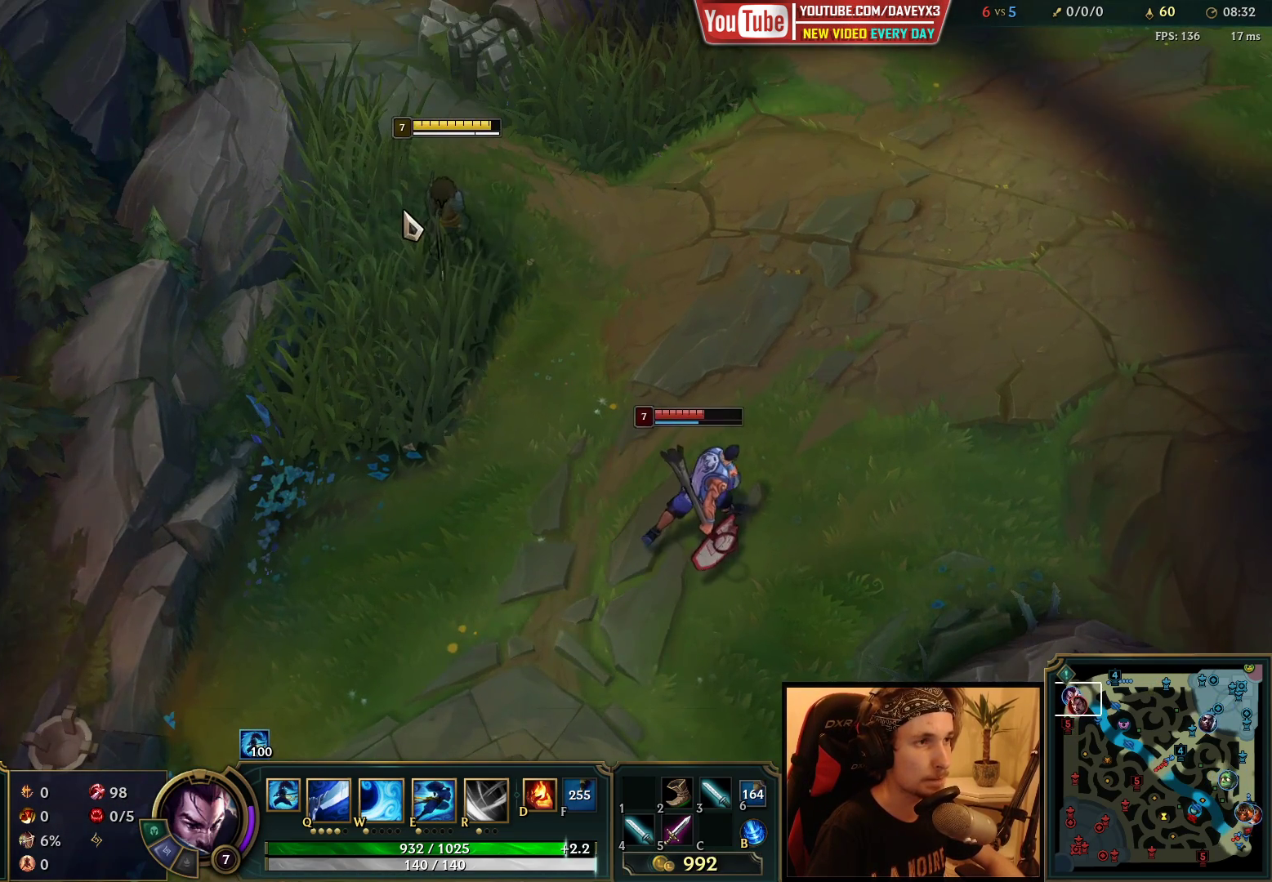
{"keys": [], "mouse": [], "events": []}
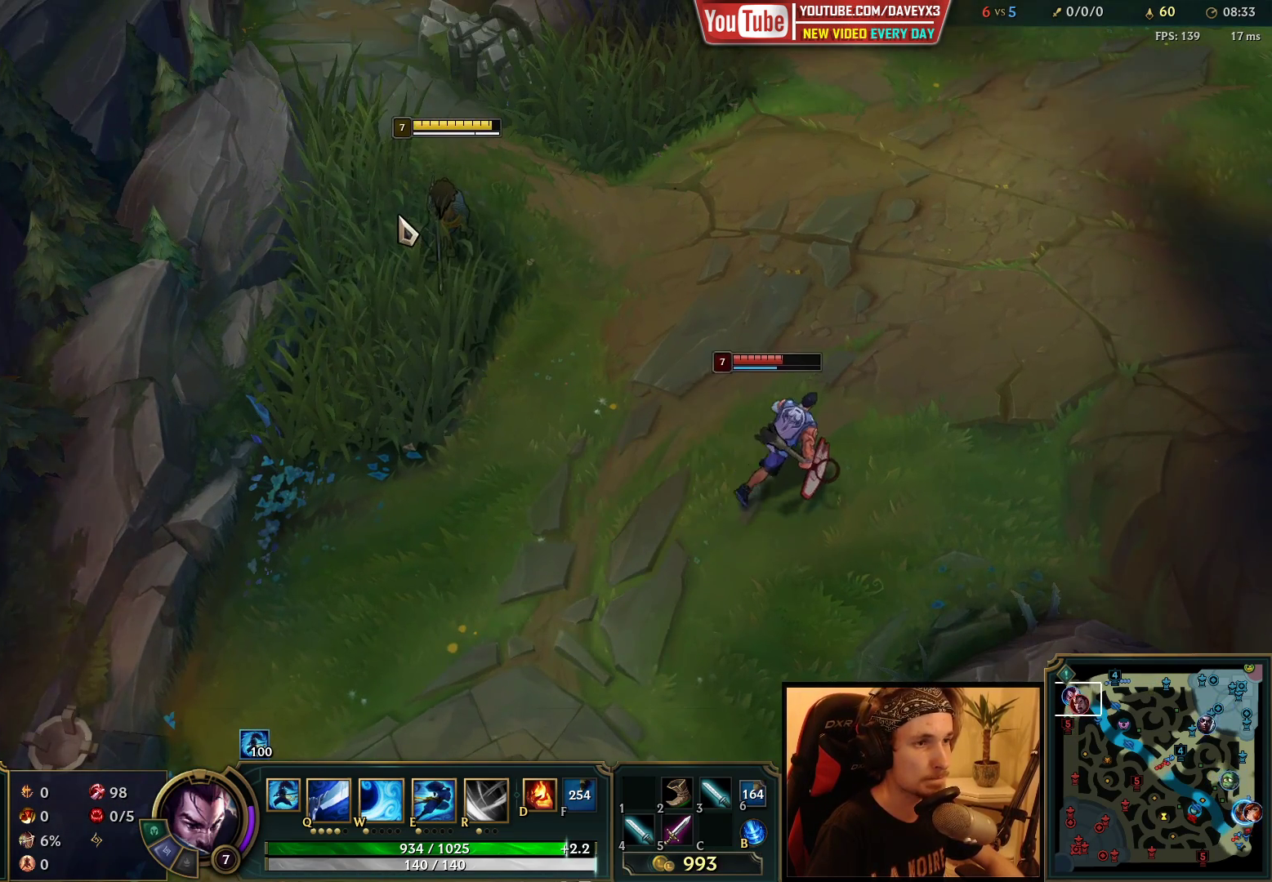
{"keys": [], "mouse": [], "events": []}
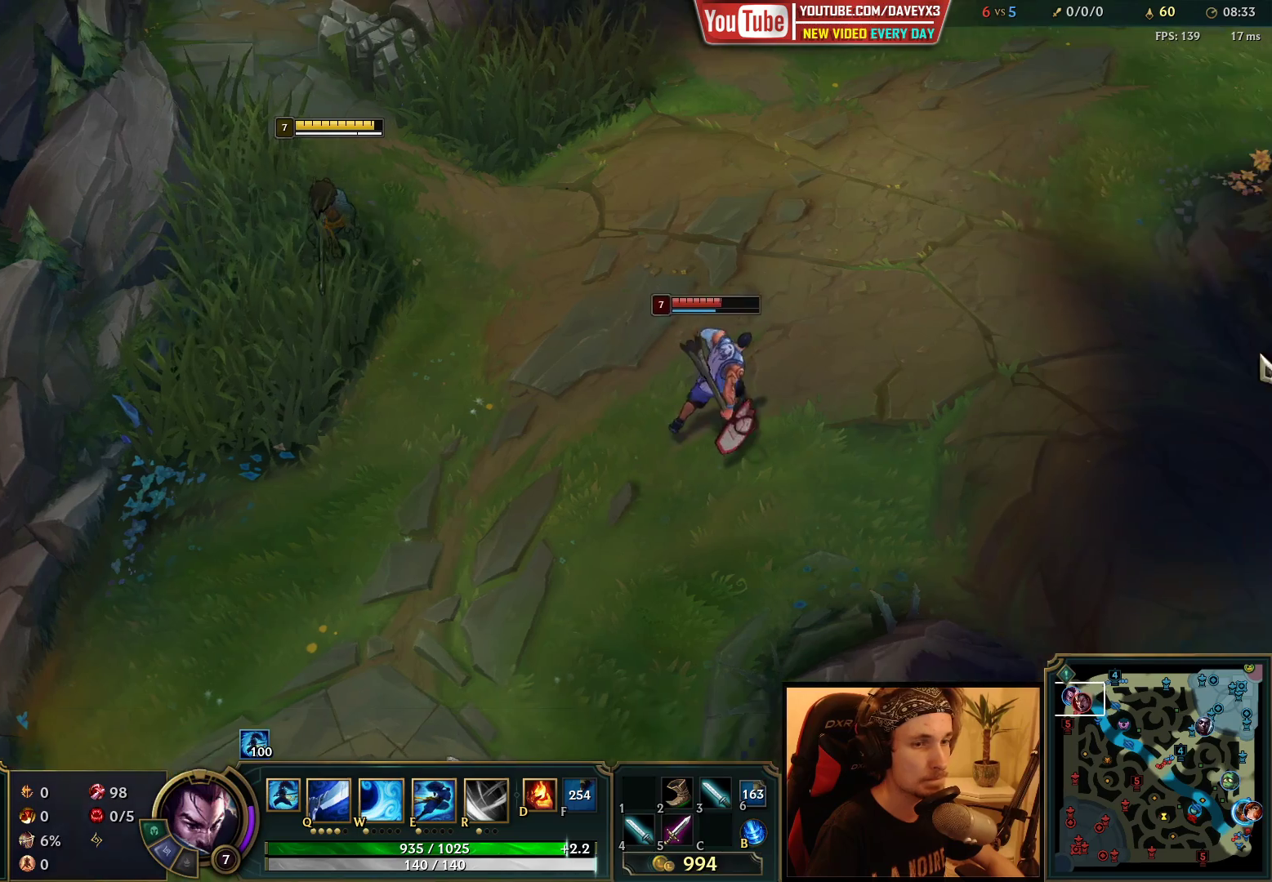
{"keys": [], "mouse": [], "events": []}
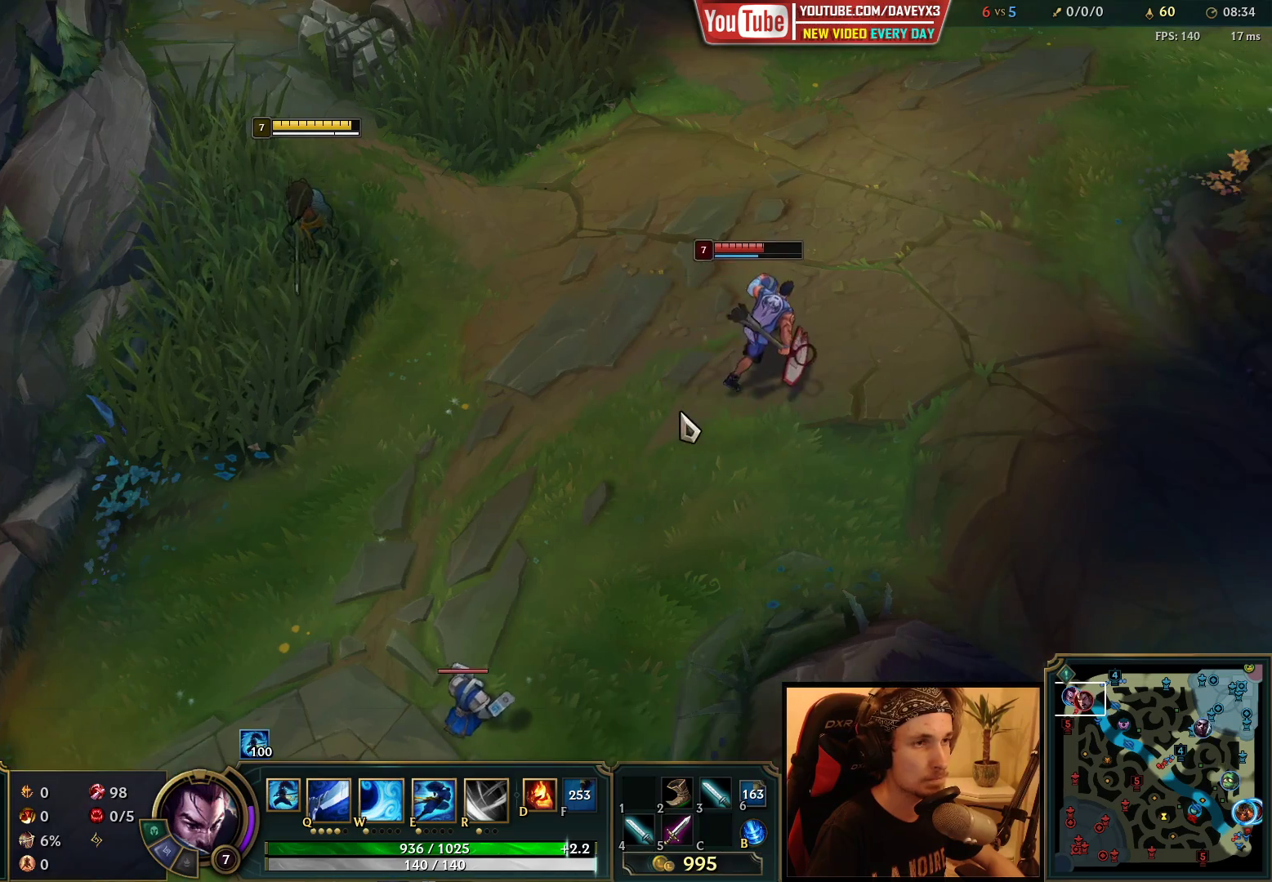
{"keys": [], "mouse": [], "events": []}
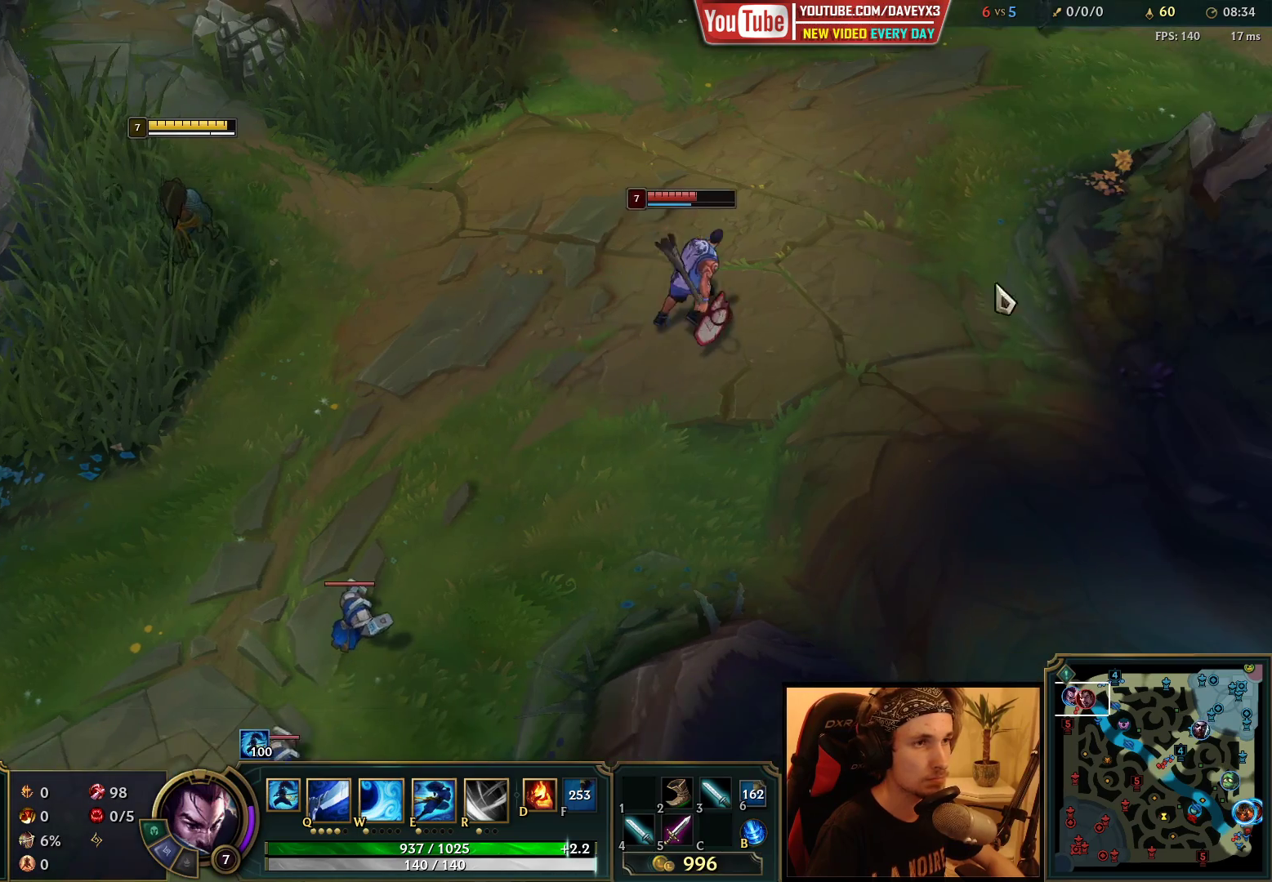
{"keys": [], "mouse": [], "events": []}
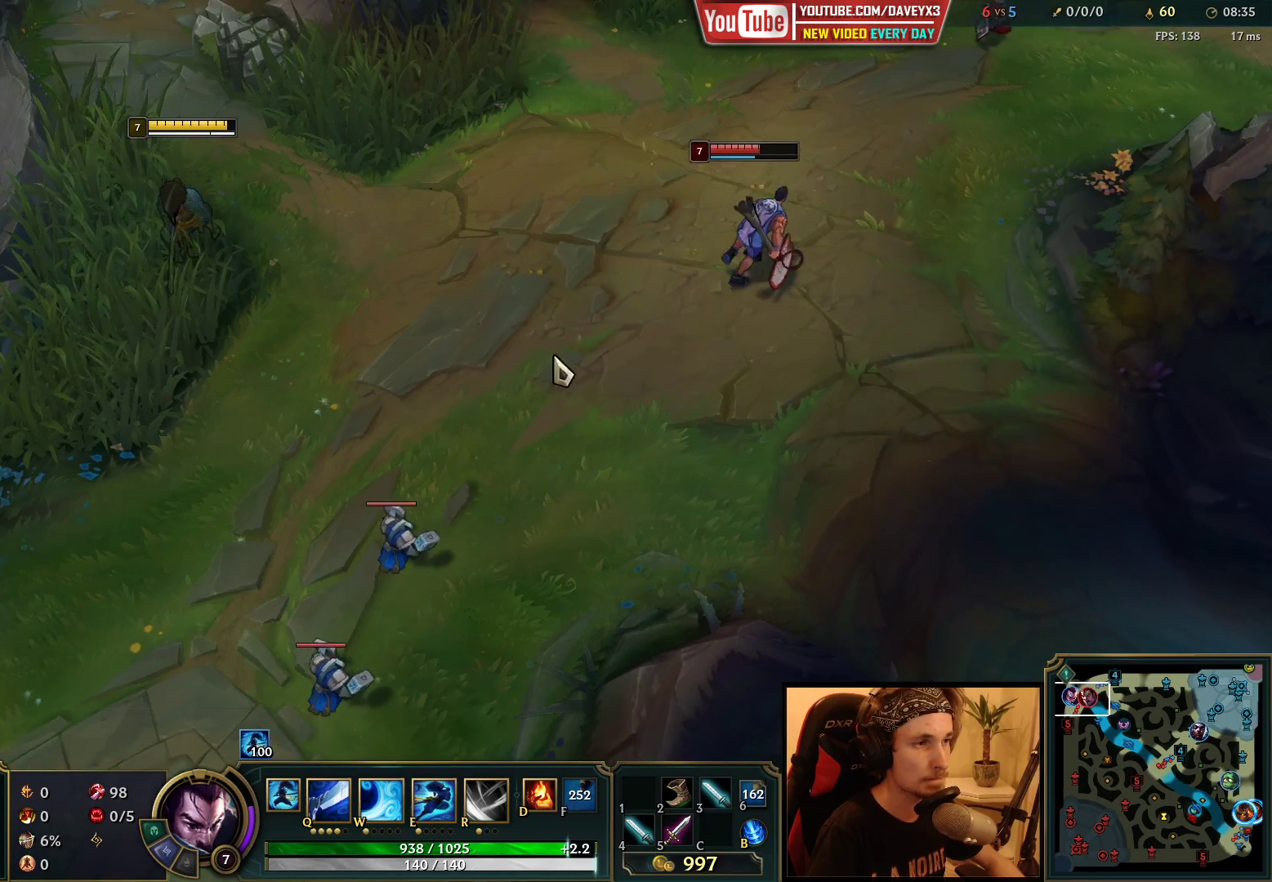
{"keys": [], "mouse": [], "events": [[167, "mouse_right", "down"], [250, "mouse_right", "up"], [367, "mouse_right", "down"], [433, "mouse_right", "up"]]}
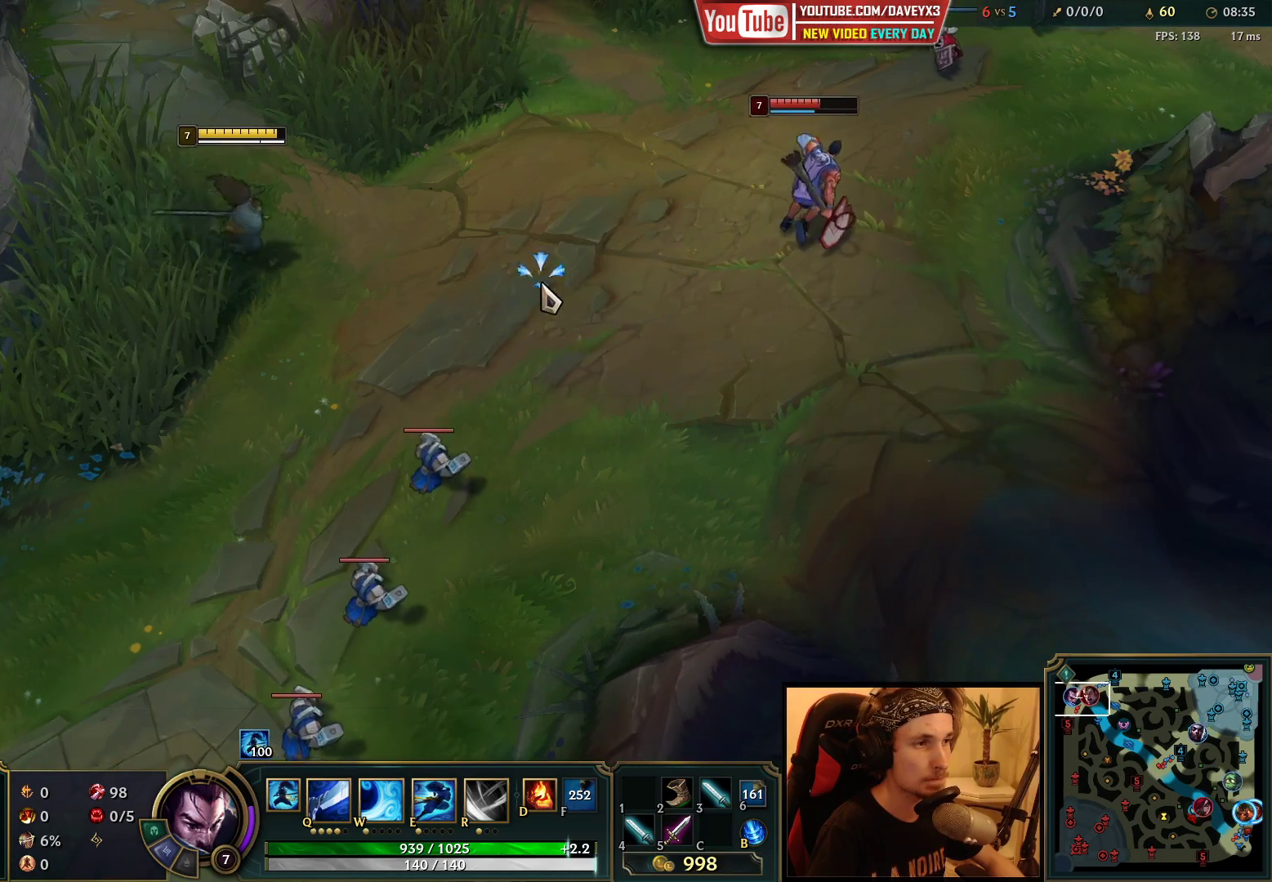
{"keys": [], "mouse": [], "events": [[17, "mouse_right", "down"], [100, "mouse_right", "up"], [400, "q", "down"], [467, "q", "up"]]}
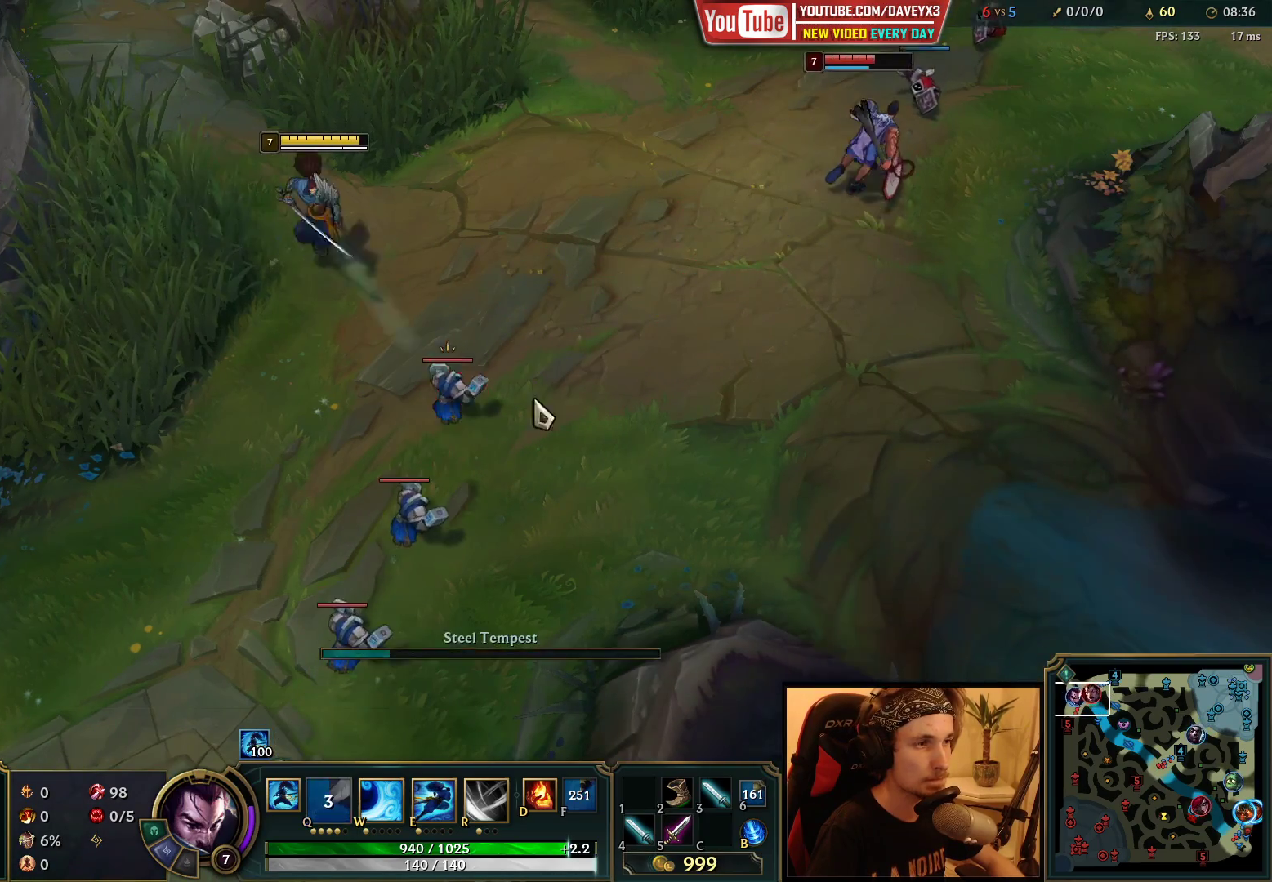
{"keys": [], "mouse": [], "events": [[50, "q", "down"], [83, "mouse_right", "down"], [117, "q", "up"], [150, "mouse_right", "up"], [250, "mouse_right", "down"], [333, "mouse_right", "up"]]}
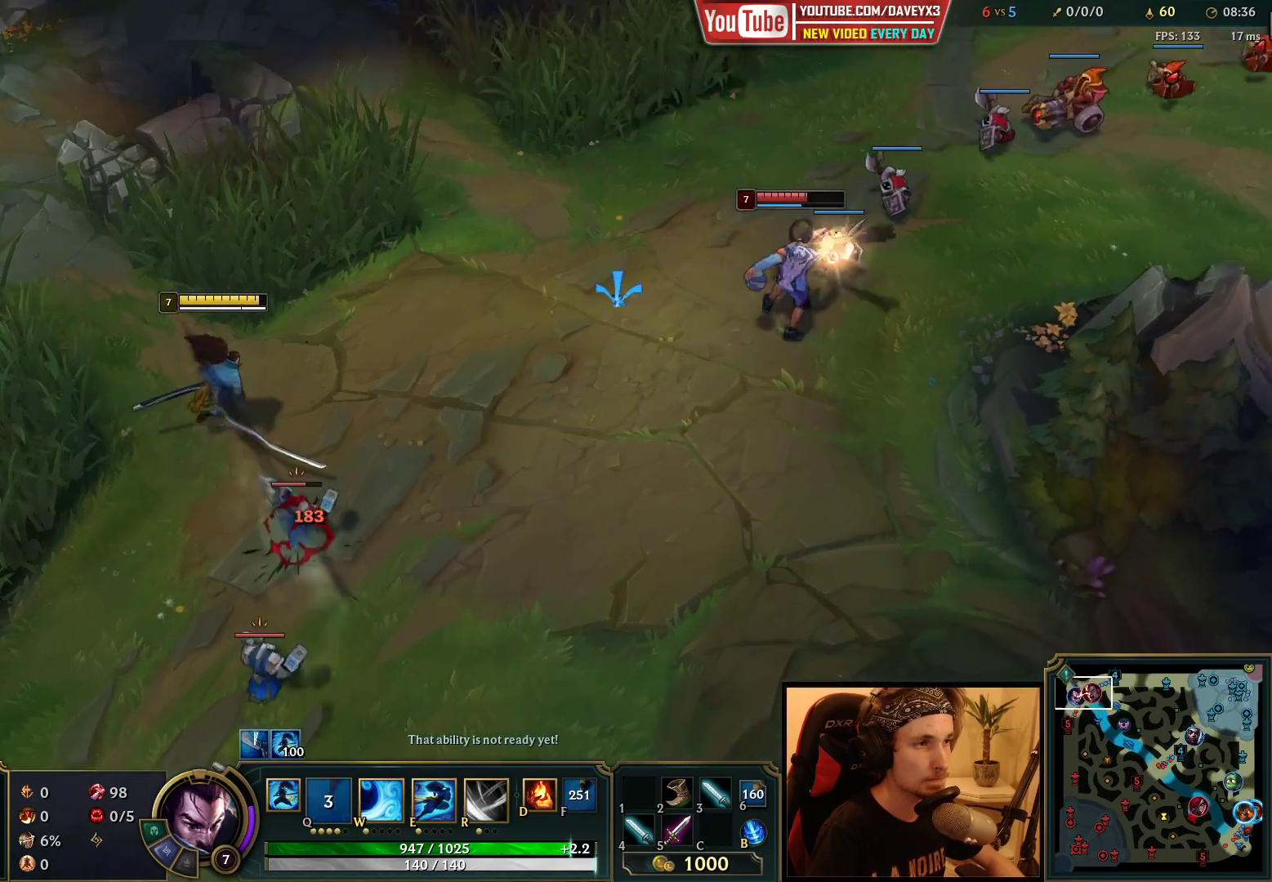
{"keys": [], "mouse": [], "events": [[167, "mouse_right", "down"], [250, "mouse_right", "up"]]}
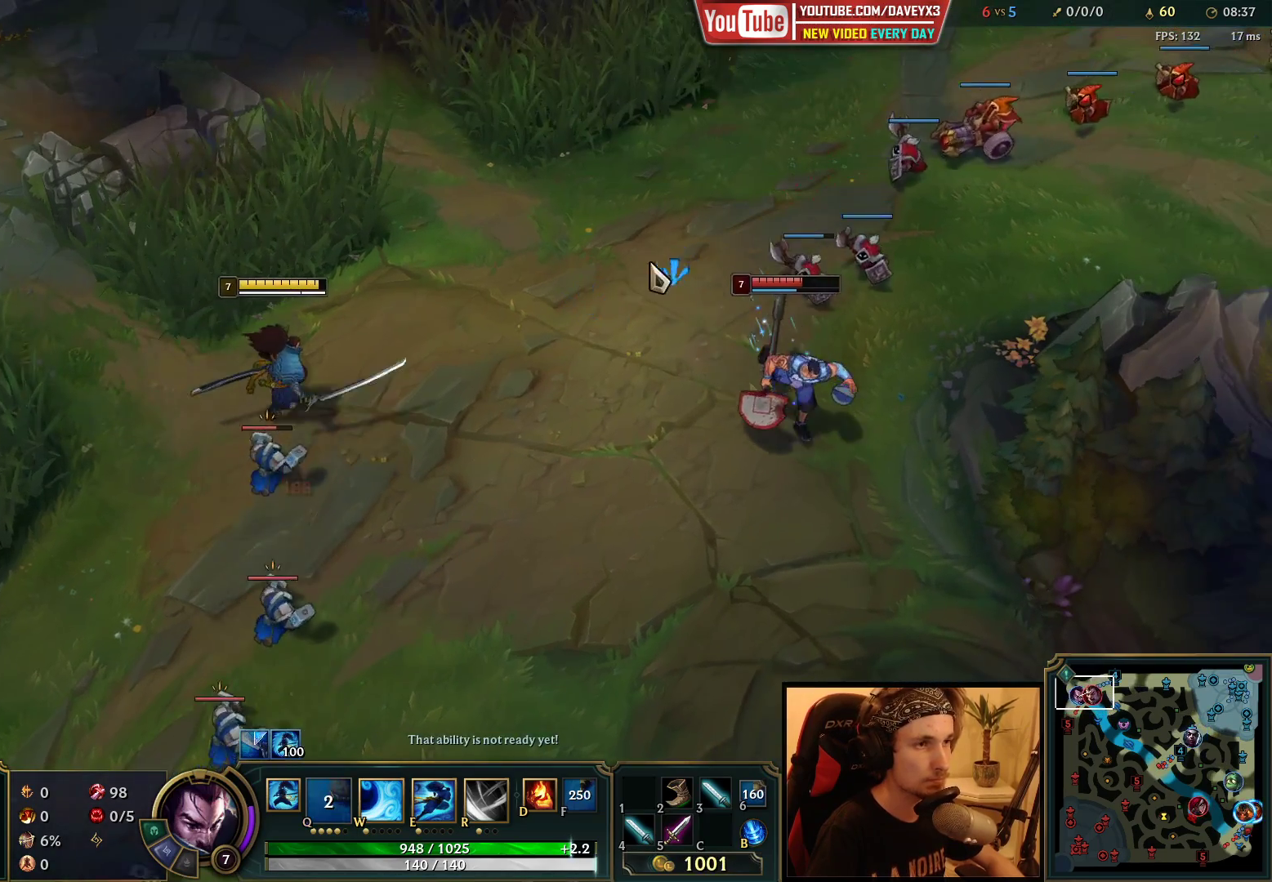
{"keys": [], "mouse": [], "events": [[317, "mouse_right", "down"], [450, "mouse_right", "up"]]}
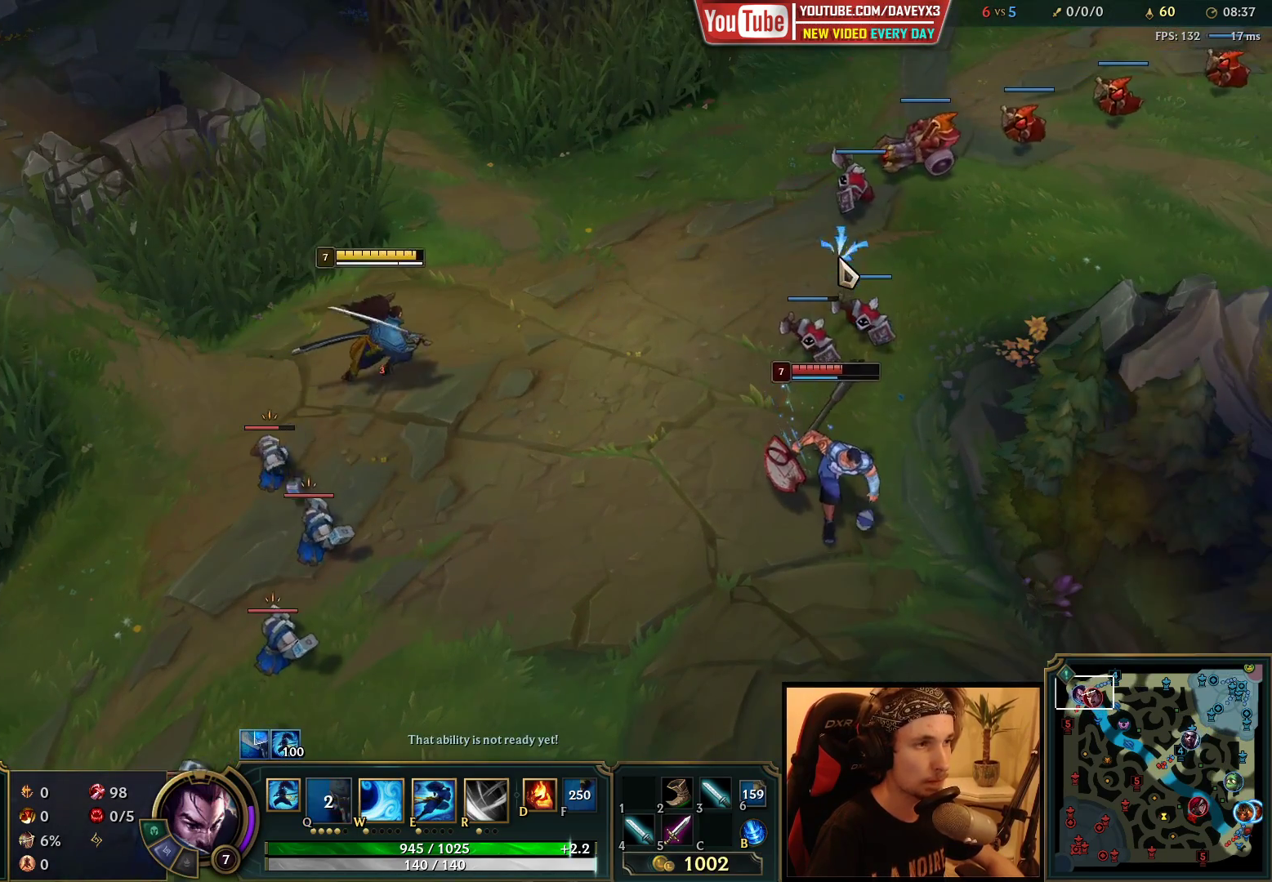
{"keys": [], "mouse": [], "events": [[67, "mouse_right", "down"], [150, "mouse_right", "up"], [317, "mouse_right", "down"], [417, "mouse_right", "up"]]}
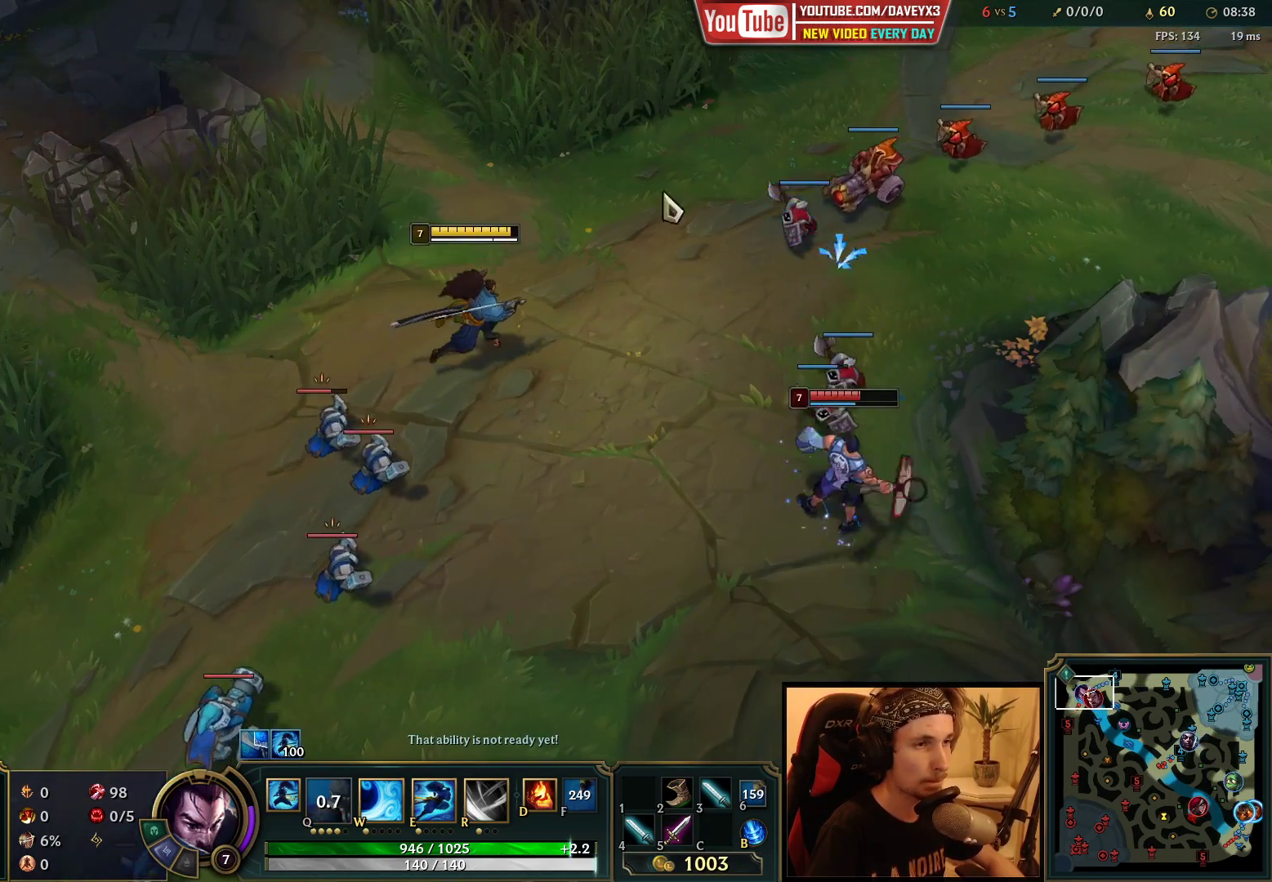
{"keys": [], "mouse": [], "events": [[17, "mouse_right", "down"], [100, "mouse_right", "up"], [183, "mouse_right", "down"], [300, "mouse_right", "up"]]}
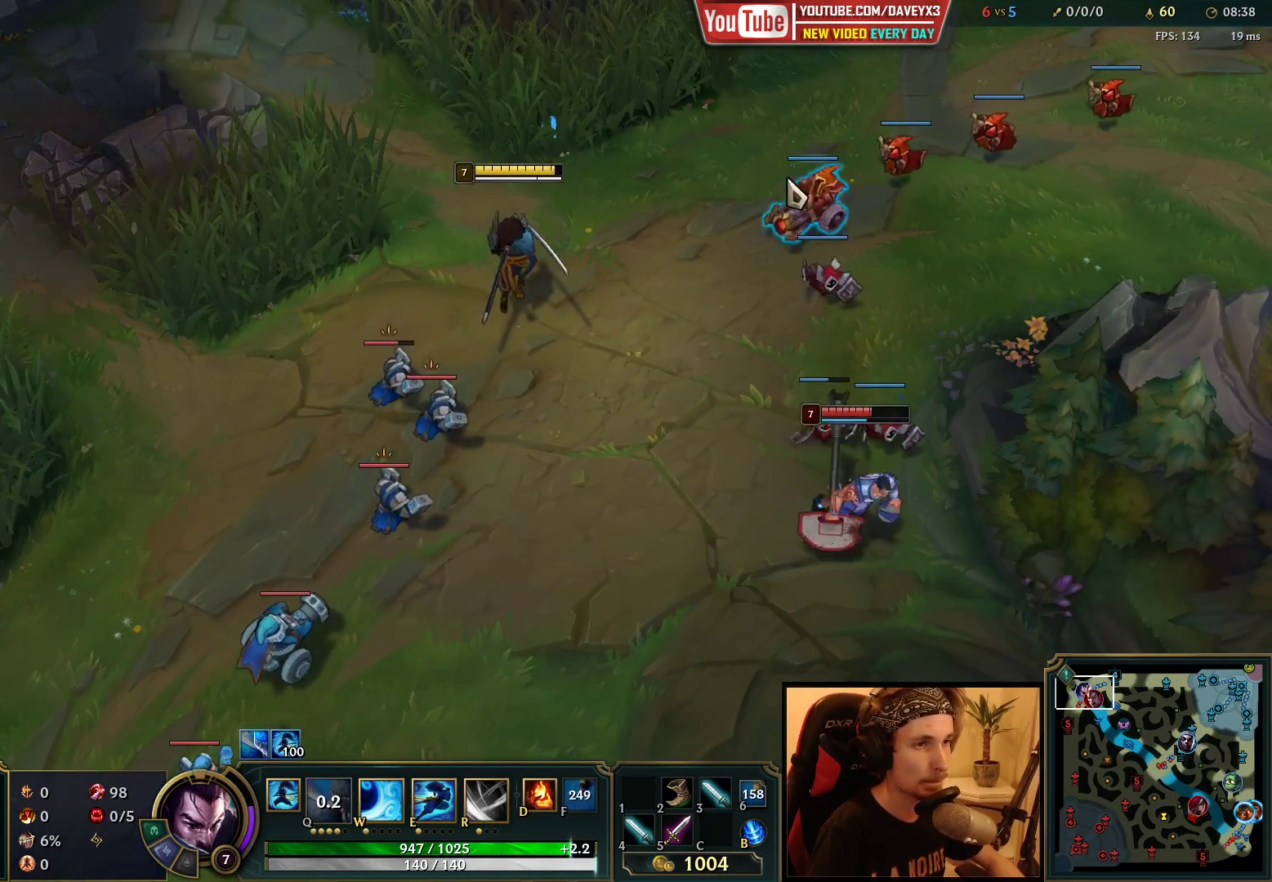
{"keys": [], "mouse": ["right"], "events": [[17, "mouse_right", "down"], [133, "mouse_right", "up"], [217, "mouse_right", "down"], [350, "mouse_right", "up"], [417, "mouse_right", "down"]]}